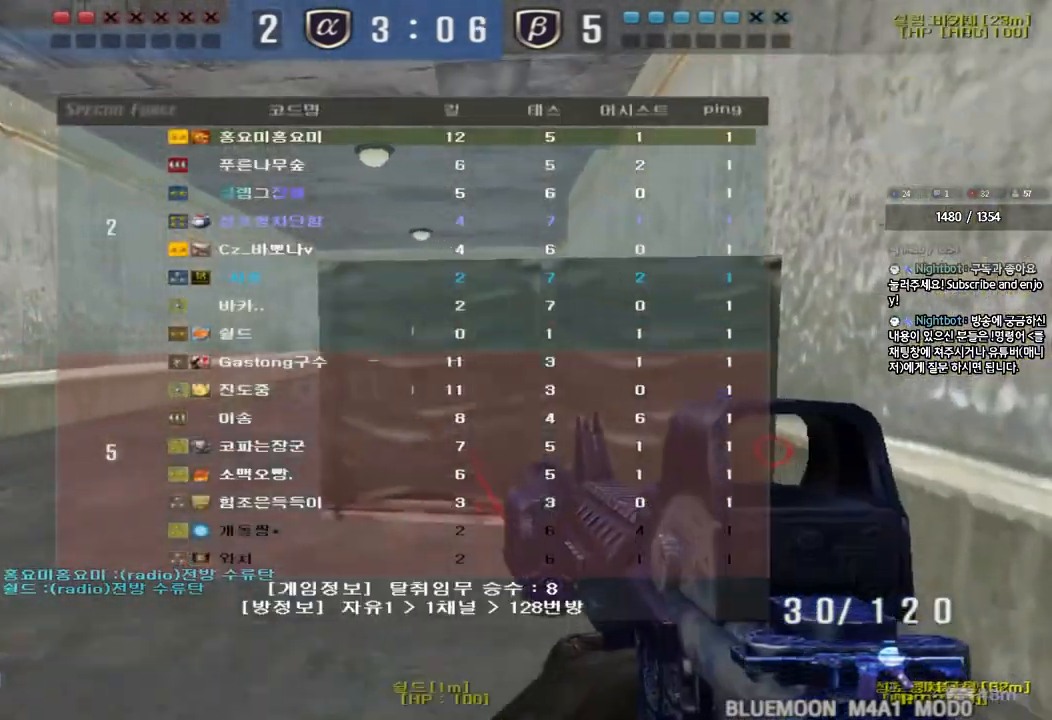
Gameplay with keyboard; each line is a JSON object with the keys held at the frame after it. "events" lists presses ("down") and releases ("up") of "a", "ctrl", "d", "e", "f", "q", "r", "s", "shift", "space", "tab" and "w" between this image and that frame as [ms after this image, input, new state], when the widget could be followed in between. No other keys are recorded. Mouse input is not recorded.
{"keys": ["a", "w"], "events": [[267, "d", "up"], [283, "tab", "up"], [367, "a", "down"]]}
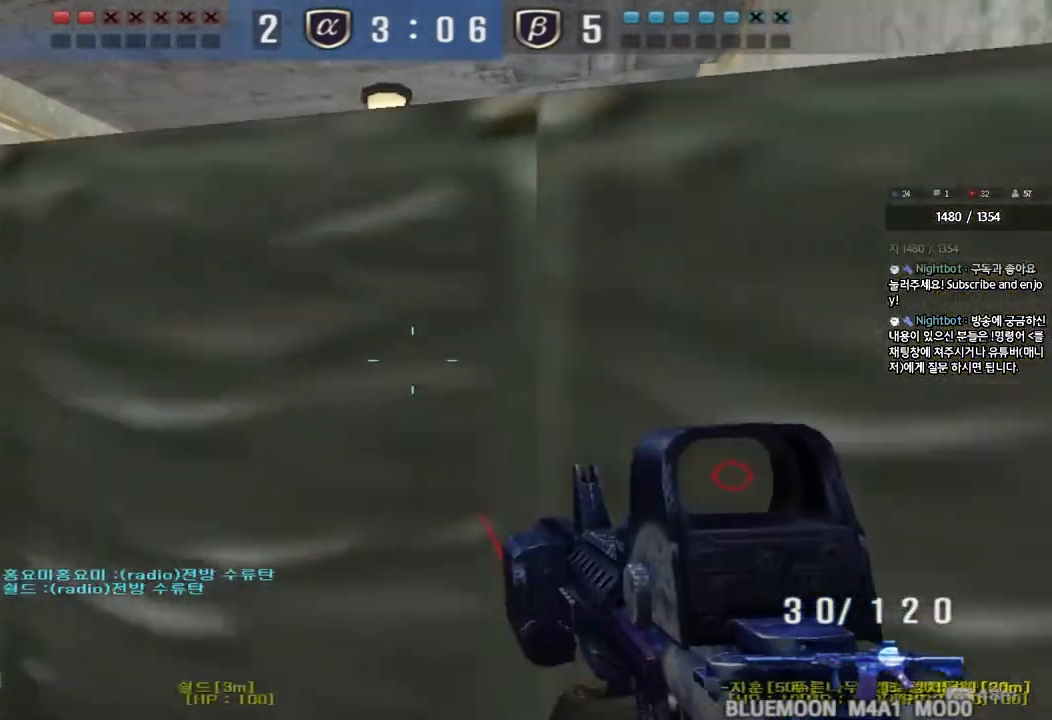
{"keys": ["shift"], "events": [[67, "shift", "down"], [83, "w", "up"], [100, "a", "up"], [117, "space", "down"], [217, "space", "up"]]}
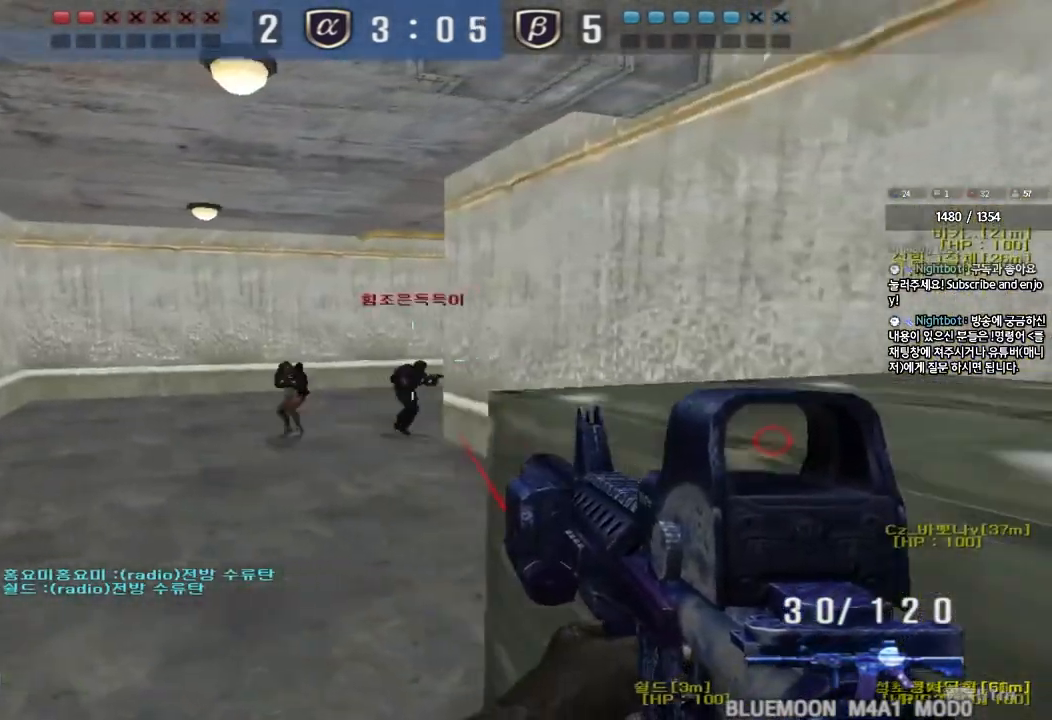
{"keys": ["shift"], "events": [[50, "shift", "up"], [117, "d", "down"], [117, "w", "down"], [350, "shift", "down"], [367, "d", "up"], [367, "space", "down"], [367, "w", "up"], [483, "space", "up"]]}
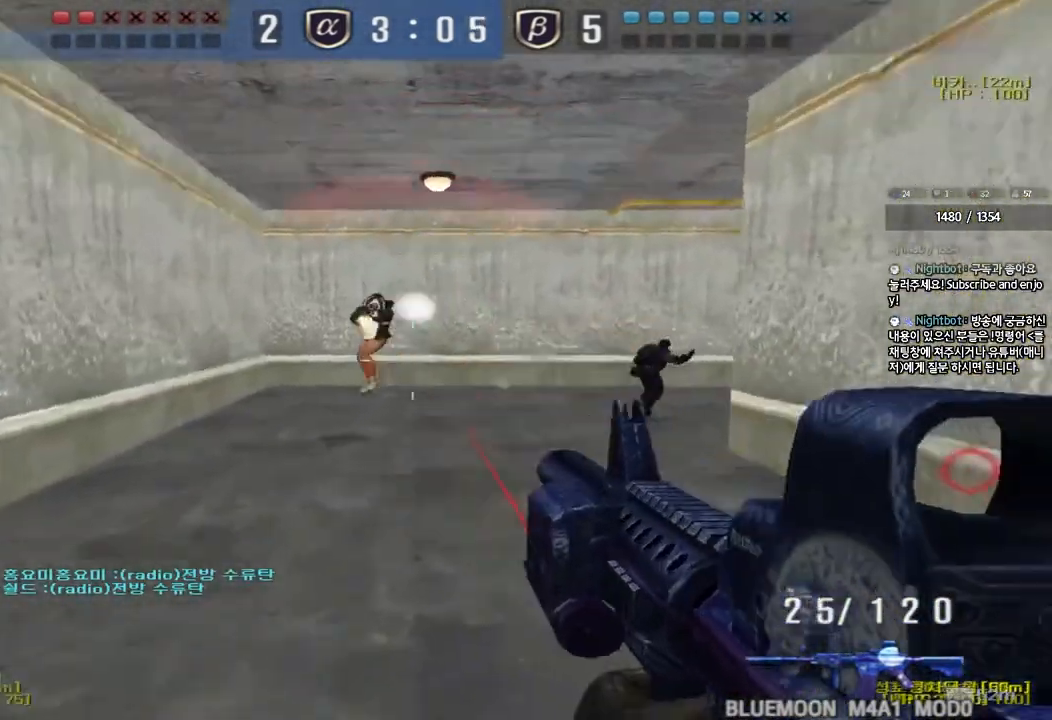
{"keys": ["a", "w"], "events": [[367, "shift", "up"], [450, "a", "down"], [467, "w", "down"]]}
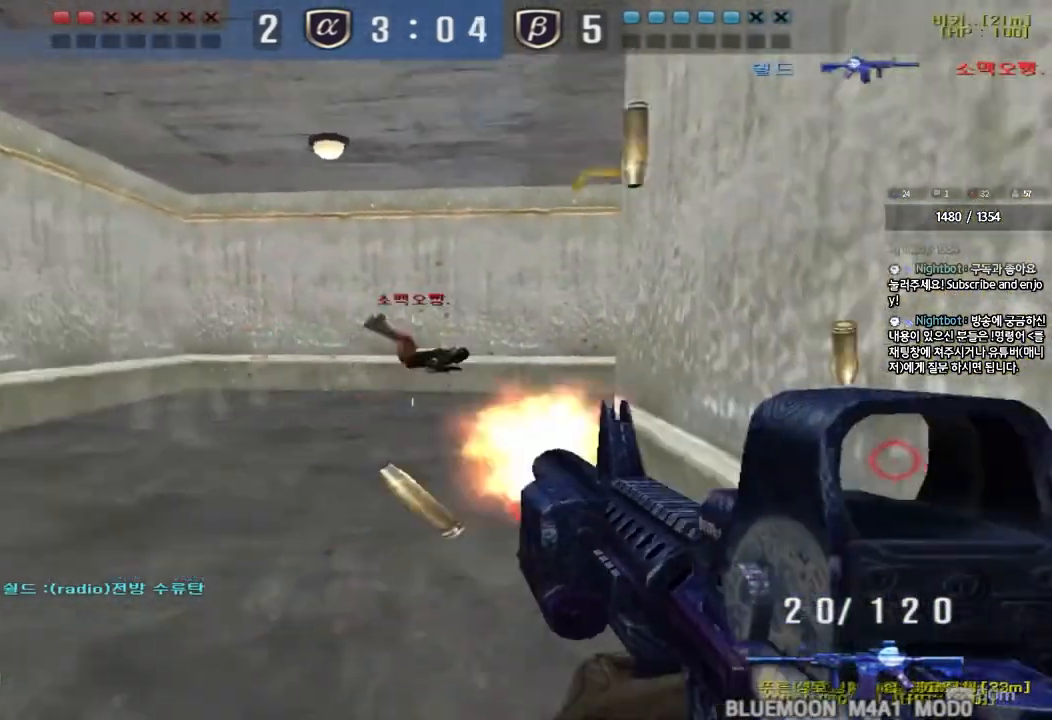
{"keys": ["shift"], "events": [[117, "shift", "down"], [117, "w", "up"], [133, "a", "up"], [167, "space", "down"], [283, "space", "up"]]}
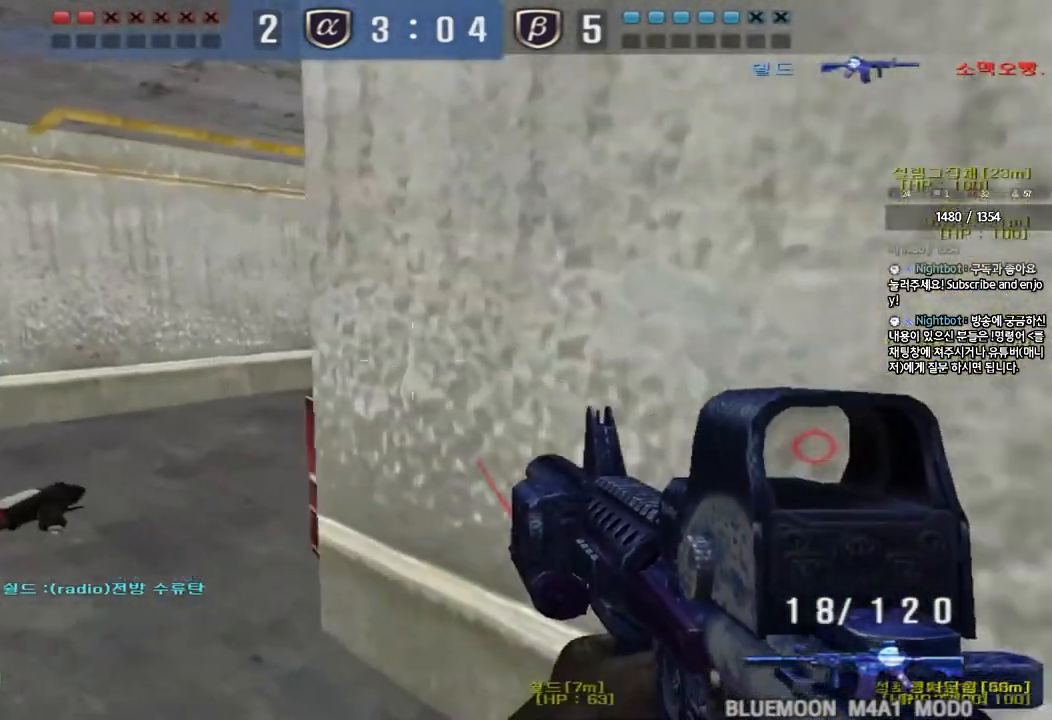
{"keys": ["shift"], "events": [[167, "shift", "up"], [217, "a", "down"], [217, "w", "down"], [367, "shift", "down"], [367, "w", "up"], [383, "a", "up"], [400, "space", "down"], [483, "space", "up"]]}
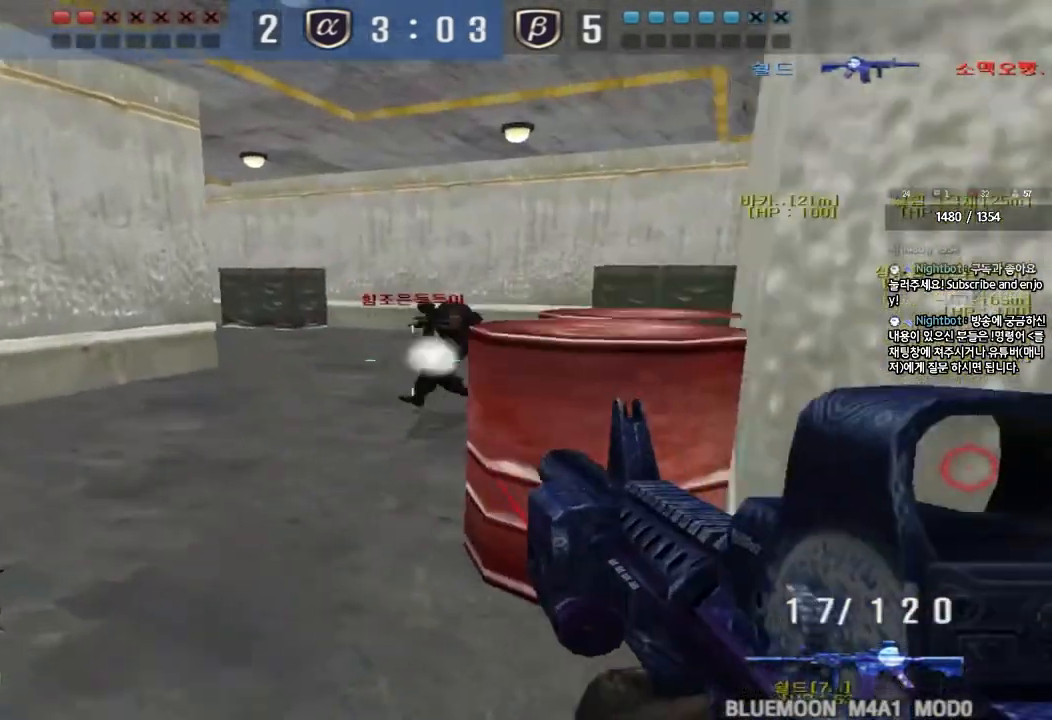
{"keys": ["a", "w"], "events": [[383, "shift", "up"], [433, "a", "down"], [450, "w", "down"]]}
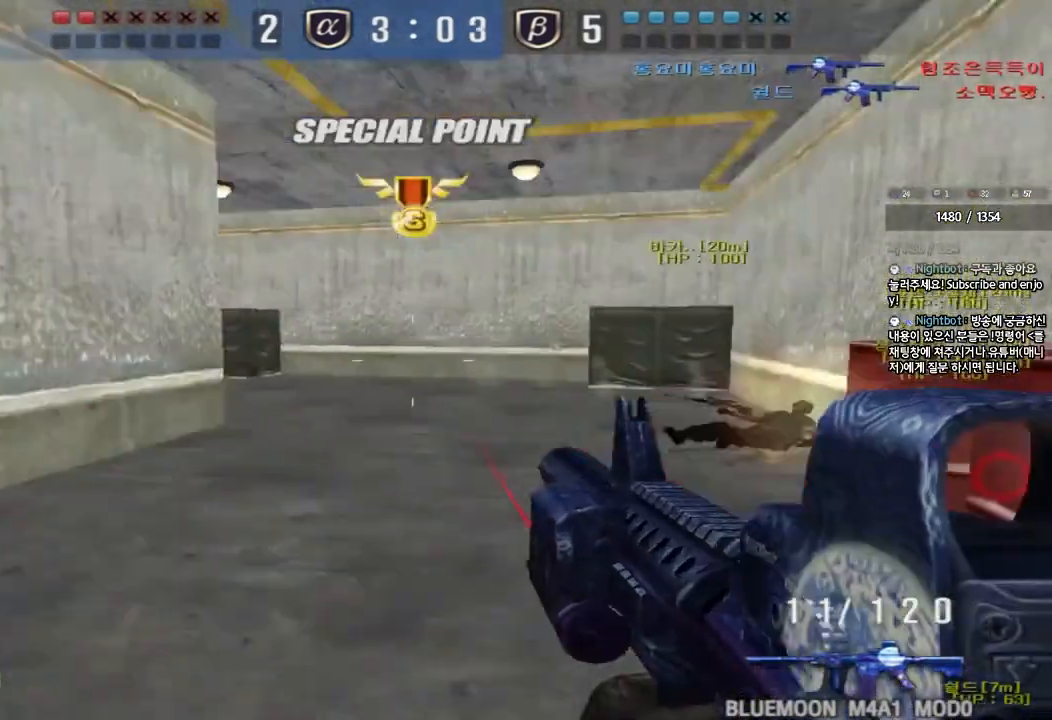
{"keys": ["d", "w"], "events": [[150, "a", "up"], [183, "d", "down"], [383, "ctrl", "down"], [383, "d", "up"], [383, "w", "up"], [450, "ctrl", "up"], [467, "w", "down"], [483, "d", "down"]]}
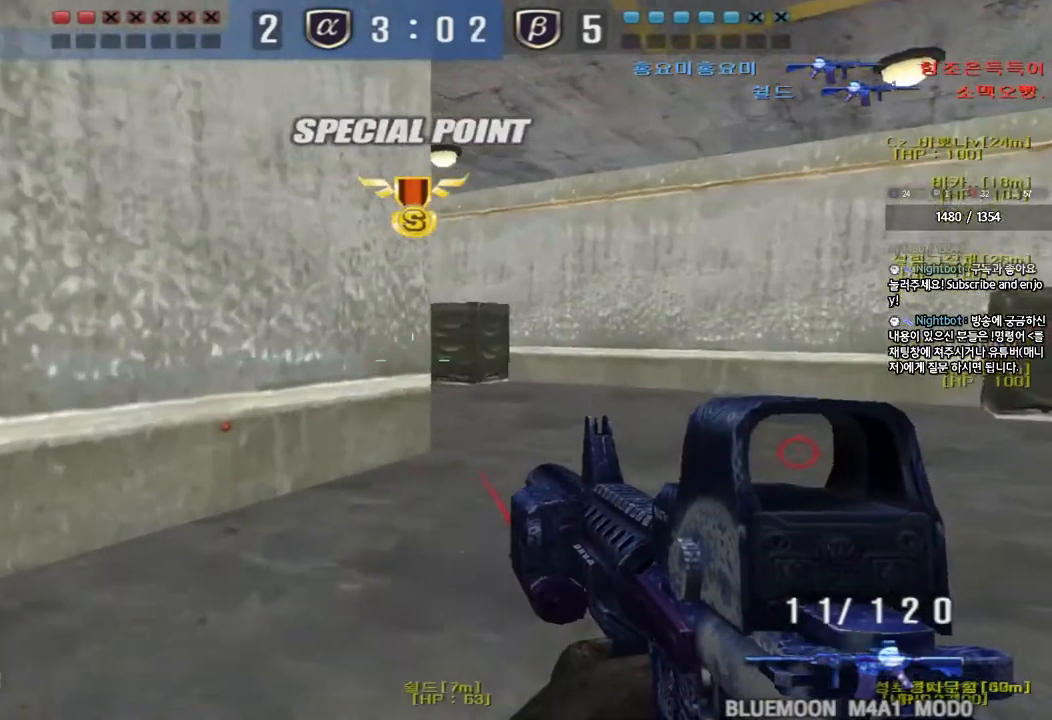
{"keys": ["d", "w"], "events": [[117, "ctrl", "down"], [117, "d", "up"], [133, "w", "up"], [200, "ctrl", "up"], [200, "w", "down"], [217, "d", "down"], [350, "ctrl", "down"], [350, "d", "up"], [383, "w", "up"], [433, "ctrl", "up"], [450, "d", "down"], [450, "w", "down"]]}
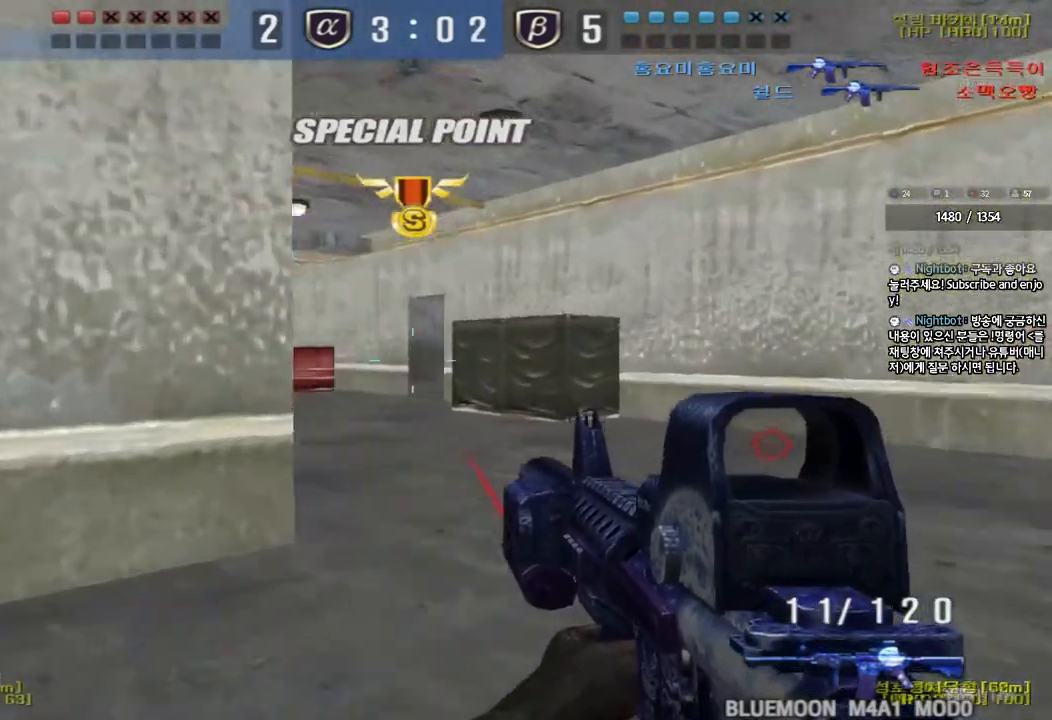
{"keys": ["a", "w"], "events": [[150, "ctrl", "down"], [150, "d", "up"], [150, "w", "up"], [250, "a", "down"], [267, "ctrl", "up"], [267, "w", "down"], [350, "r", "down"], [467, "r", "up"]]}
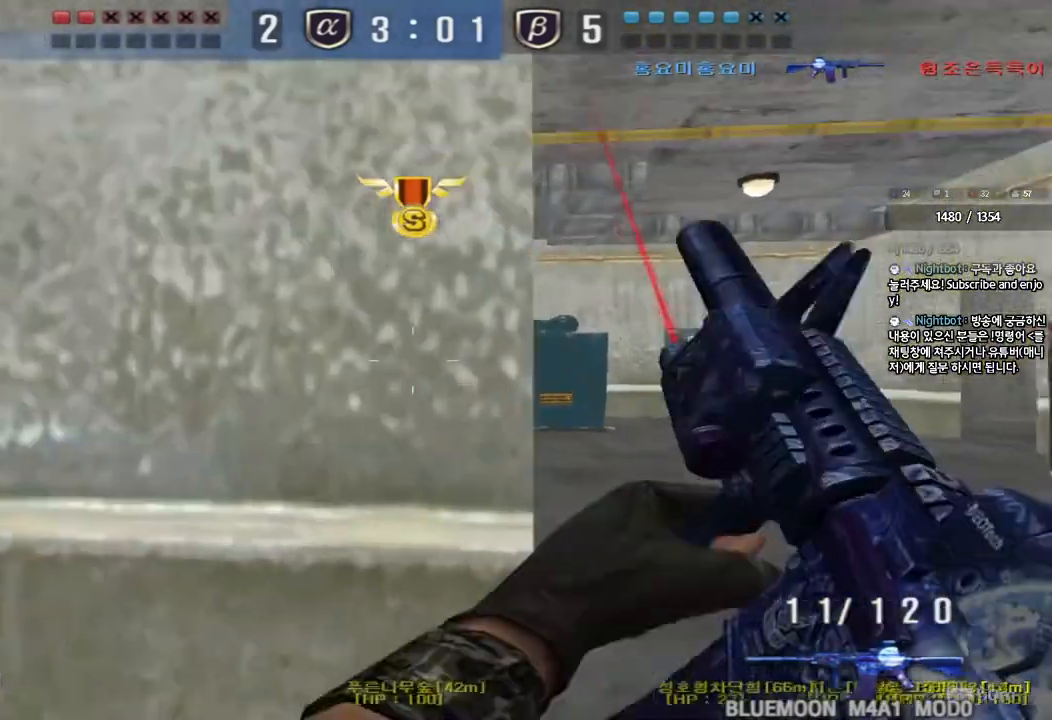
{"keys": ["a", "s", "shift"], "events": [[100, "w", "up"], [133, "a", "up"], [183, "a", "down"], [200, "s", "down"], [383, "shift", "down"], [417, "s", "up"], [467, "s", "down"]]}
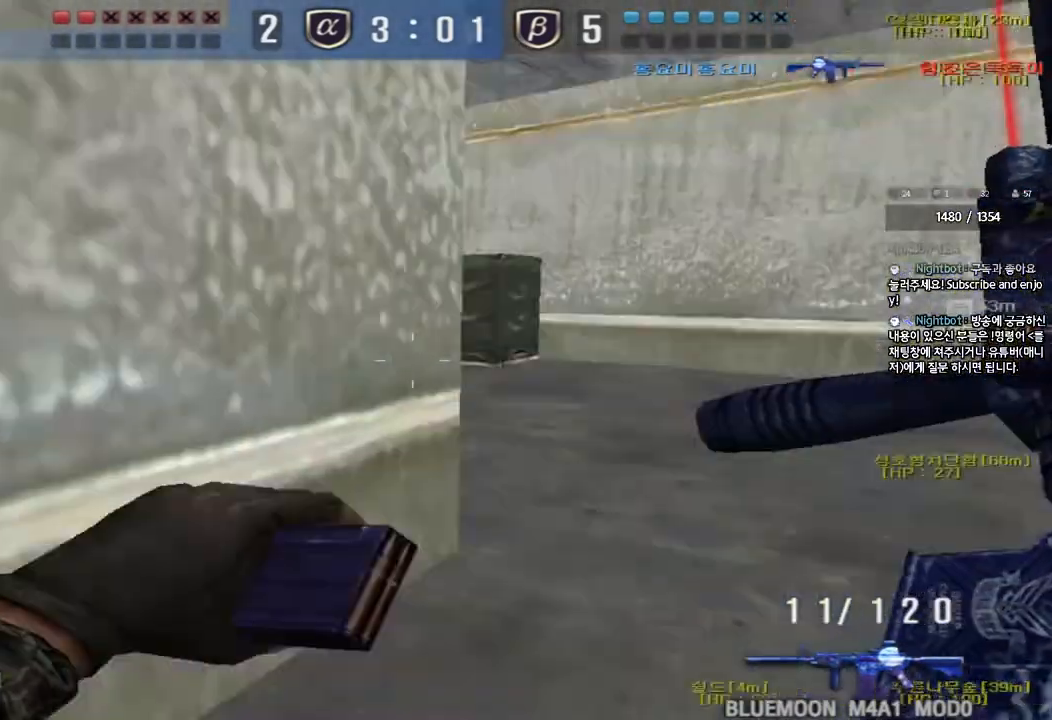
{"keys": ["s", "shift"], "events": [[367, "a", "up"]]}
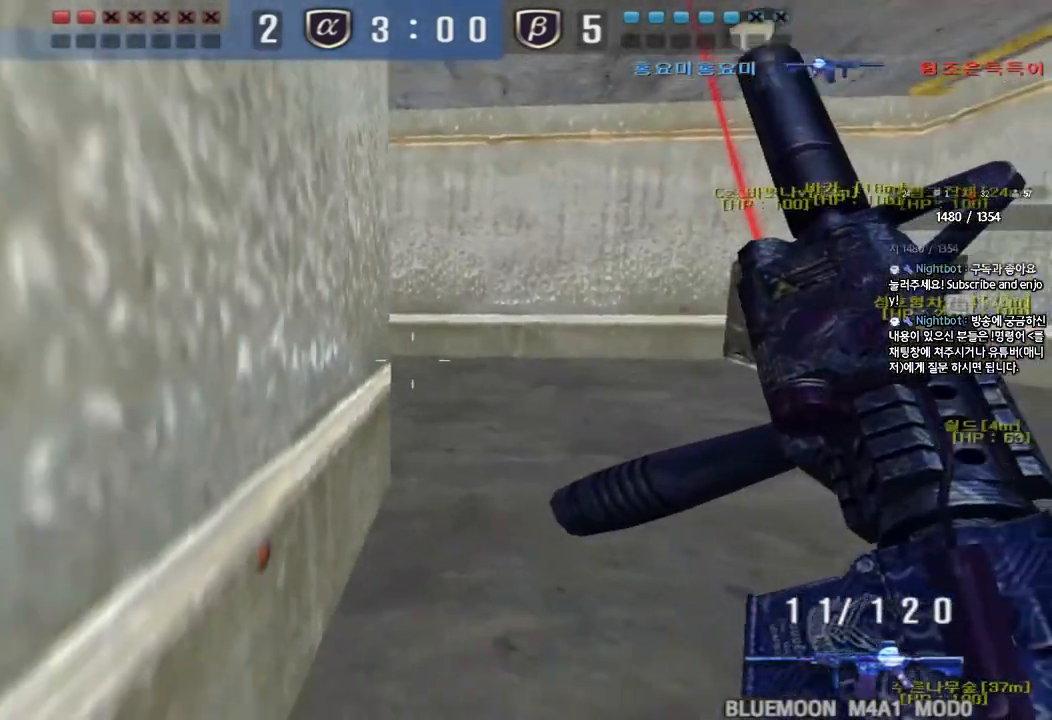
{"keys": ["shift", "tab", "w"], "events": [[67, "tab", "down"], [283, "s", "up"], [433, "w", "down"]]}
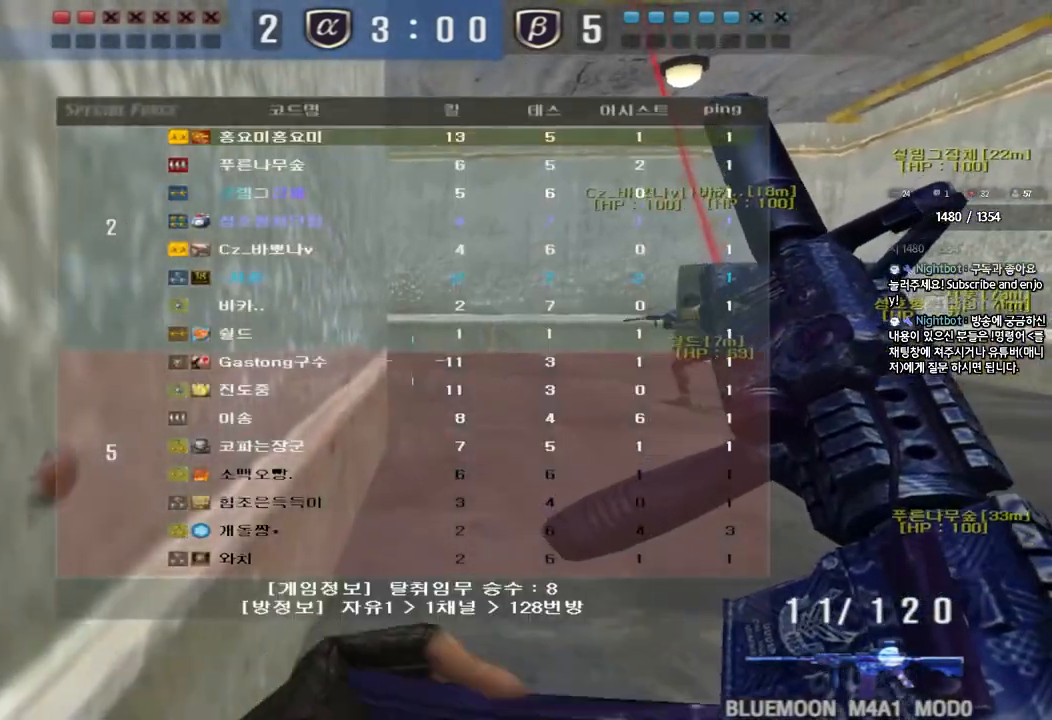
{"keys": ["shift", "tab", "w"], "events": []}
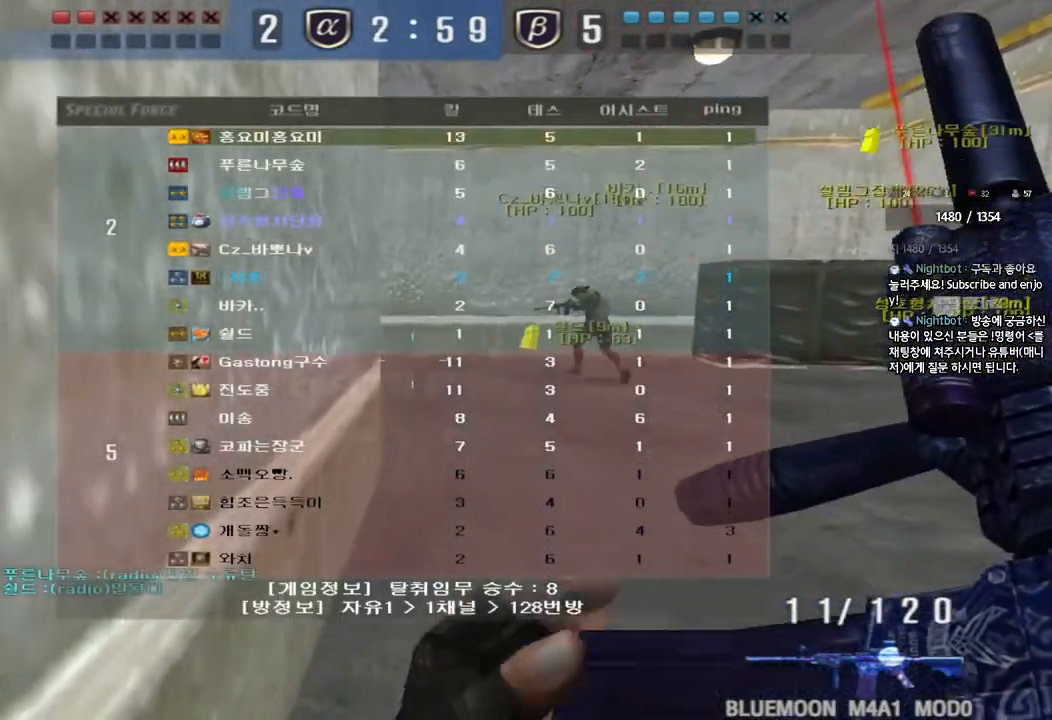
{"keys": ["shift", "tab", "w"], "events": []}
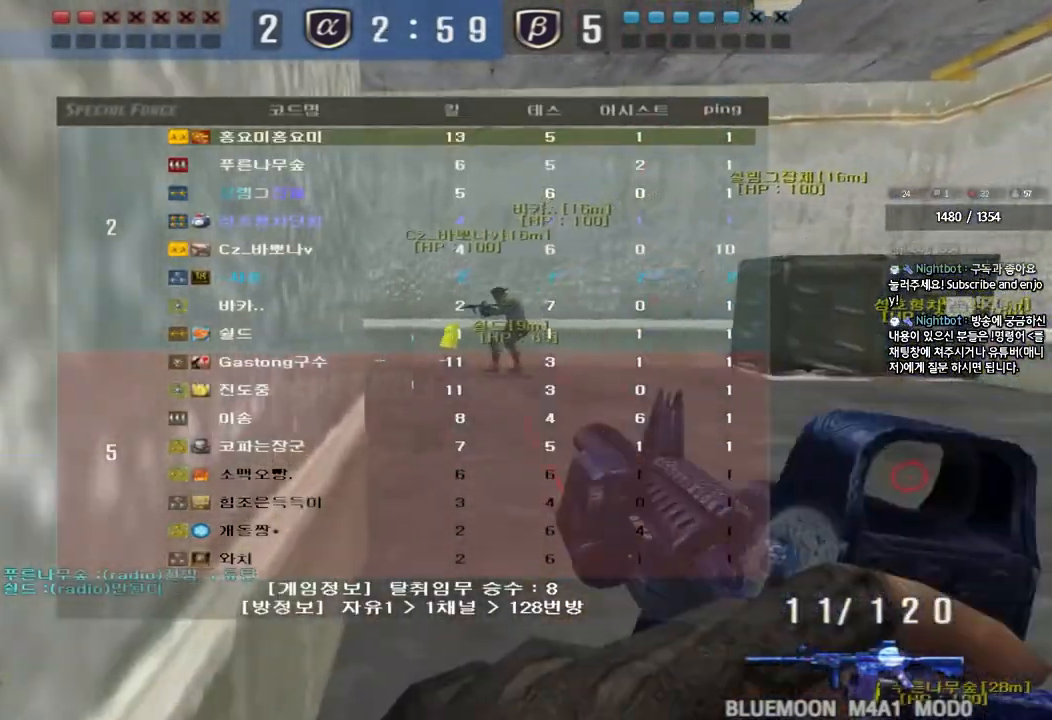
{"keys": ["d", "w"], "events": [[150, "shift", "up"], [300, "shift", "down"], [400, "shift", "up"], [417, "tab", "up"], [450, "d", "down"]]}
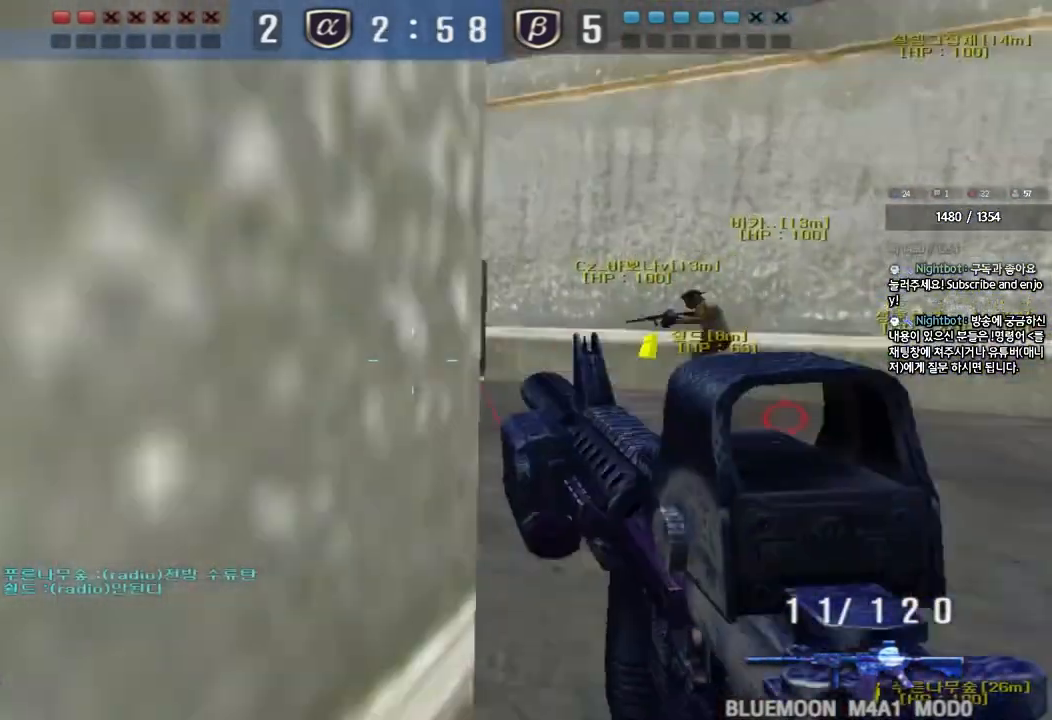
{"keys": ["shift", "space"], "events": [[133, "d", "up"], [133, "shift", "down"], [133, "w", "up"], [217, "a", "down"], [217, "w", "down"], [267, "shift", "up"], [417, "shift", "down"], [433, "w", "up"], [450, "a", "up"], [467, "space", "down"]]}
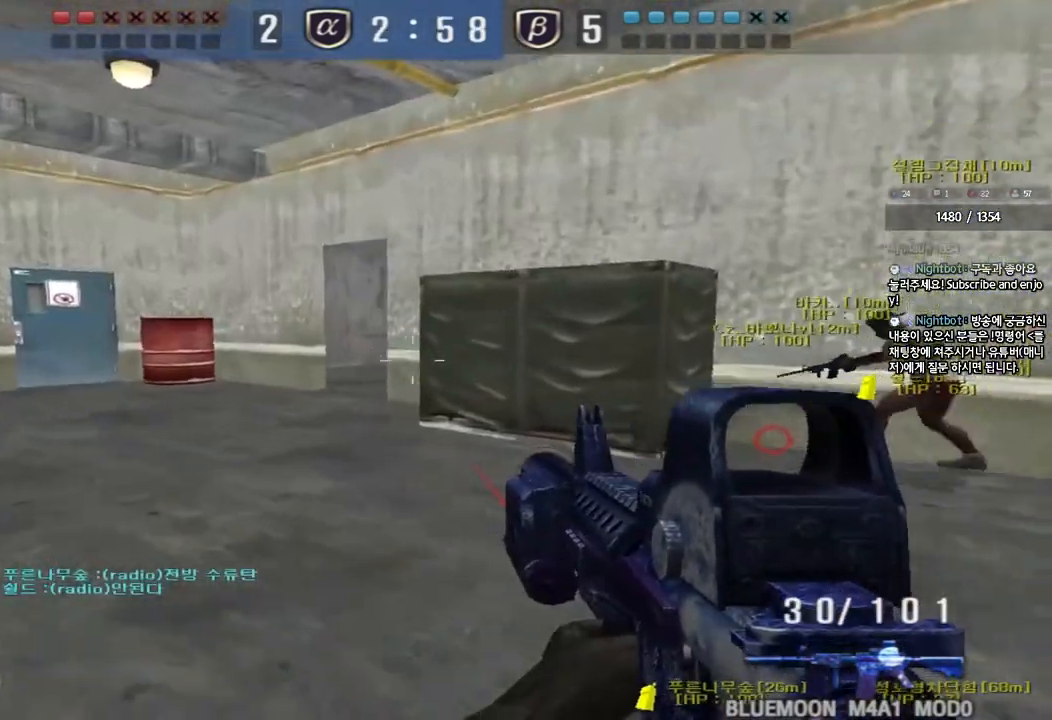
{"keys": ["a", "shift", "w"], "events": [[33, "a", "down"], [33, "space", "up"], [33, "w", "down"], [50, "shift", "up"], [133, "shift", "down"], [267, "shift", "up"], [367, "shift", "down"]]}
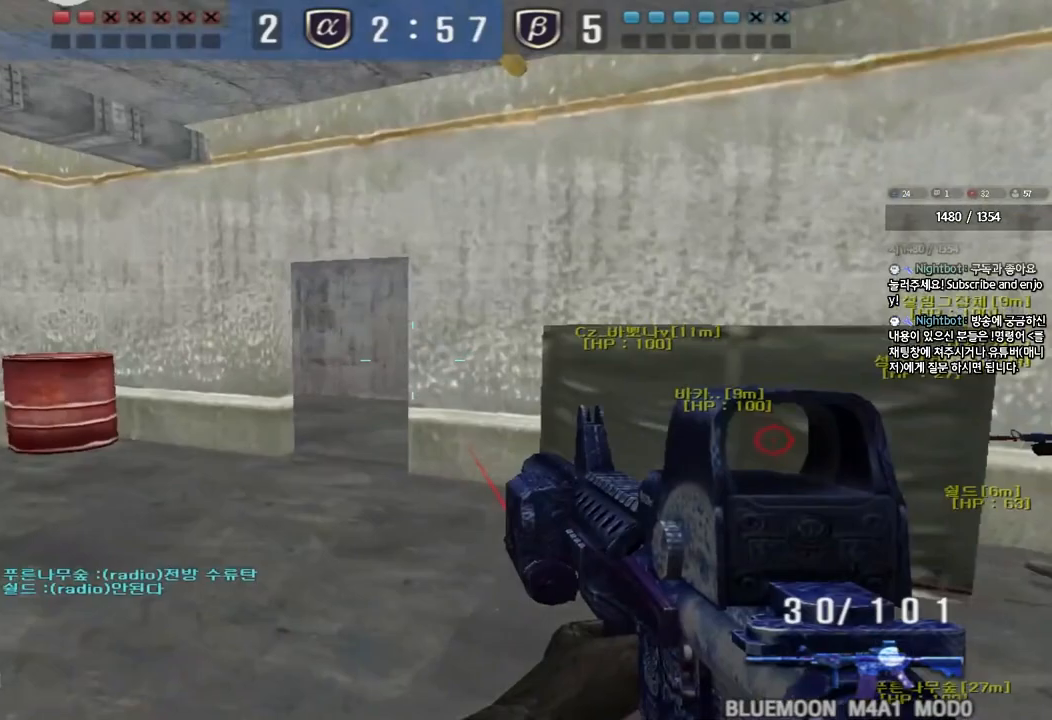
{"keys": ["shift"], "events": [[33, "shift", "up"], [217, "shift", "down"], [233, "w", "up"], [250, "a", "up"], [250, "space", "down"], [350, "space", "up"]]}
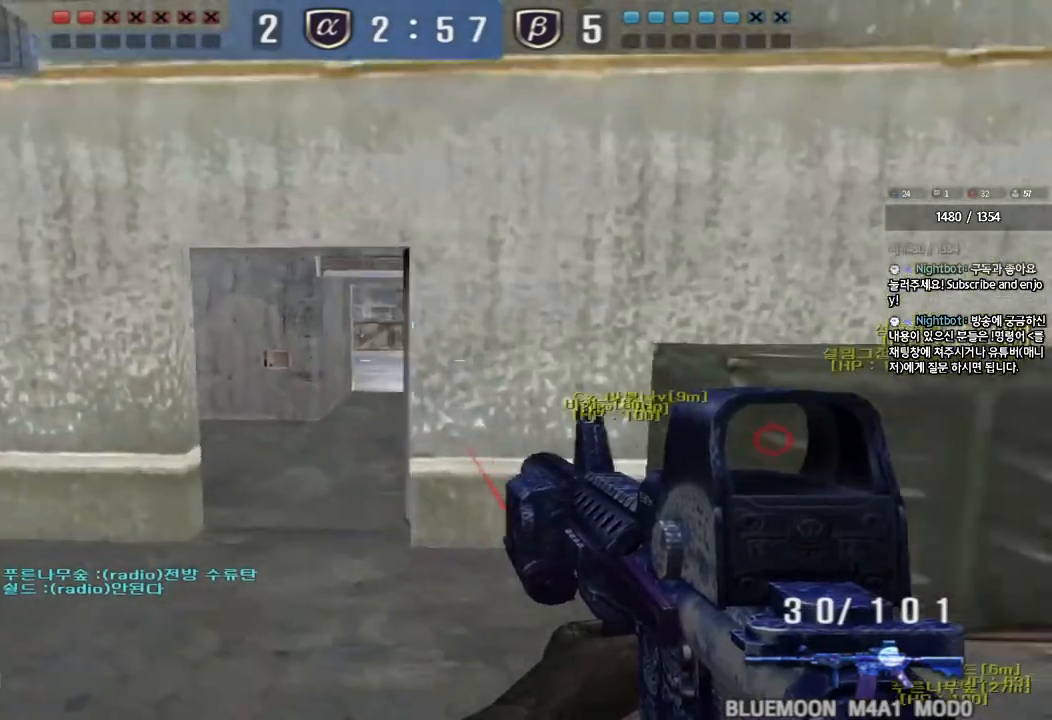
{"keys": ["w"], "events": [[50, "shift", "up"], [300, "a", "down"], [317, "w", "down"], [483, "a", "up"]]}
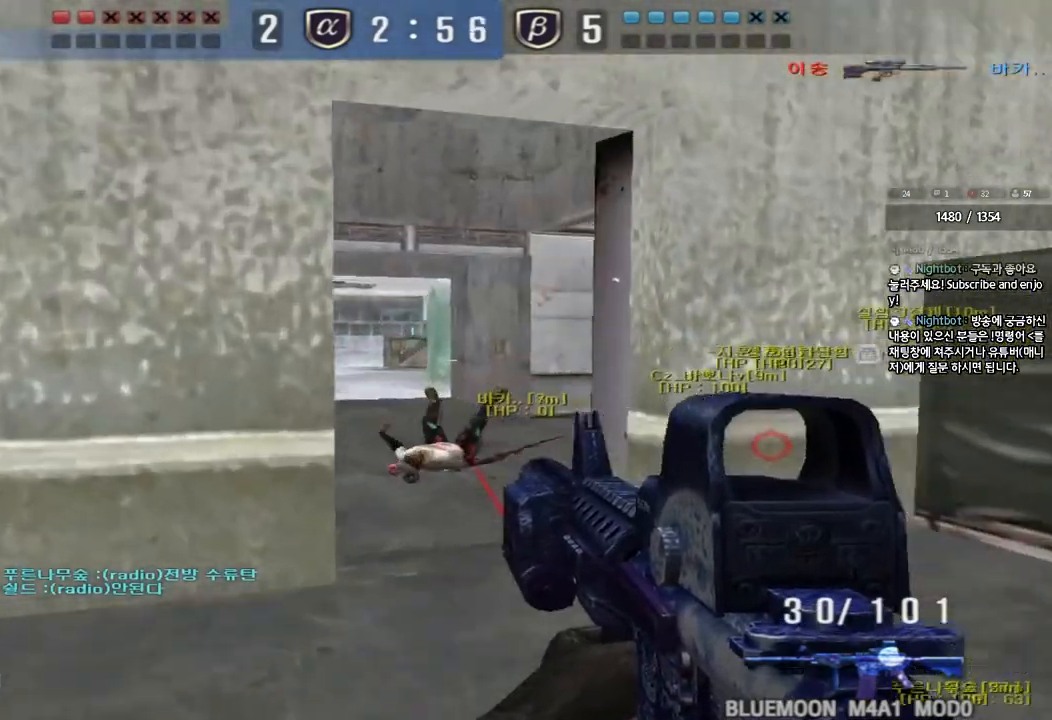
{"keys": ["a", "w"], "events": [[83, "d", "down"], [400, "d", "up"], [417, "a", "down"]]}
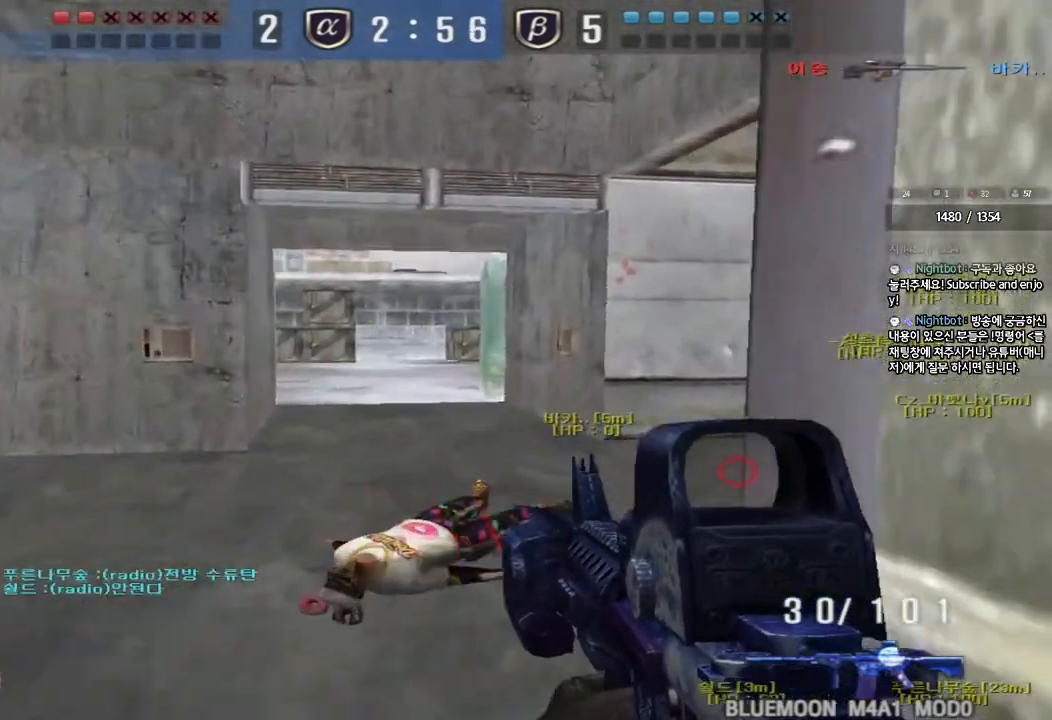
{"keys": [], "events": [[150, "shift", "down"], [150, "w", "up"], [183, "a", "up"], [200, "space", "down"], [300, "space", "up"], [467, "shift", "up"]]}
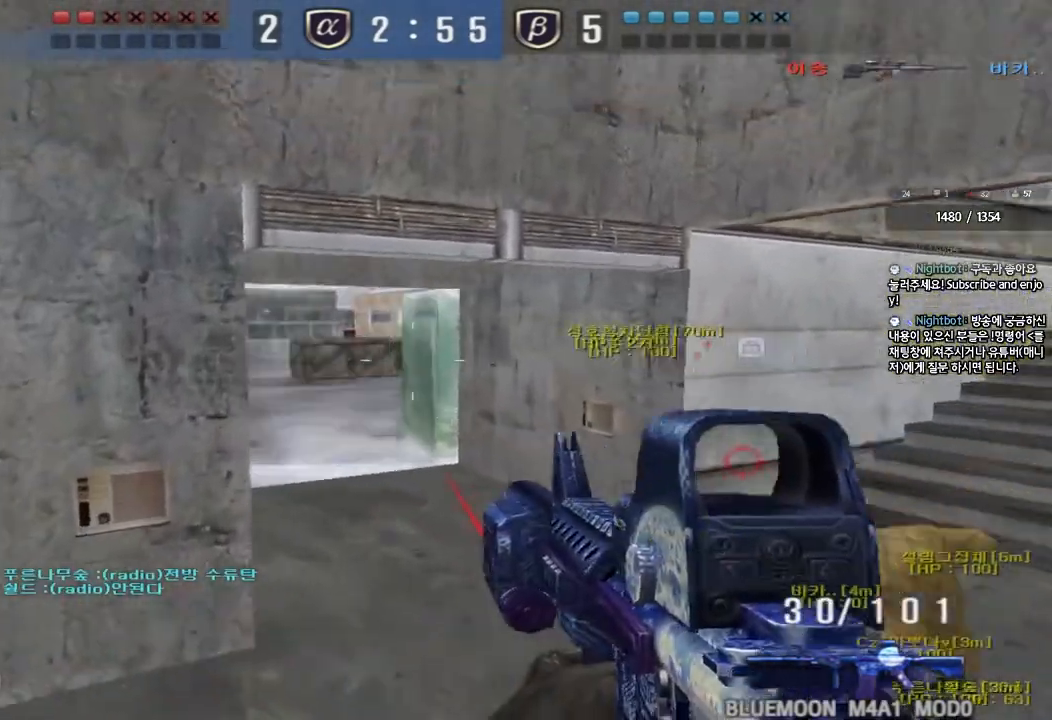
{"keys": ["d", "s"], "events": [[267, "s", "down"], [400, "d", "down"]]}
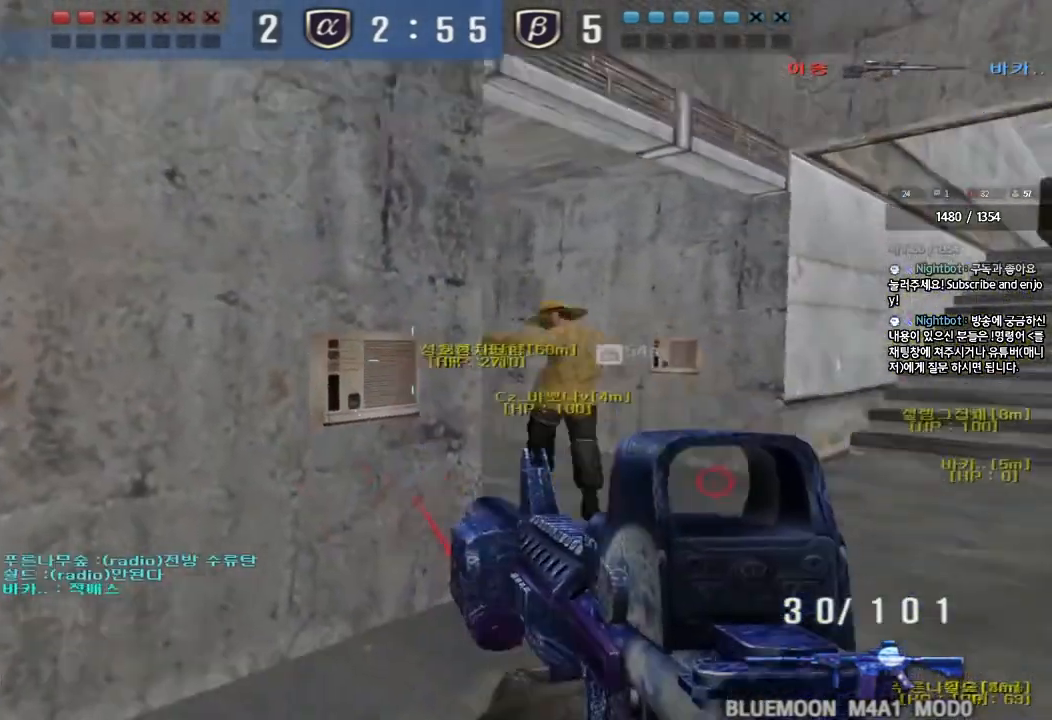
{"keys": ["shift"], "events": [[200, "s", "up"], [250, "d", "up"], [267, "shift", "down"], [317, "a", "down"], [367, "s", "down"], [433, "s", "up"], [483, "a", "up"]]}
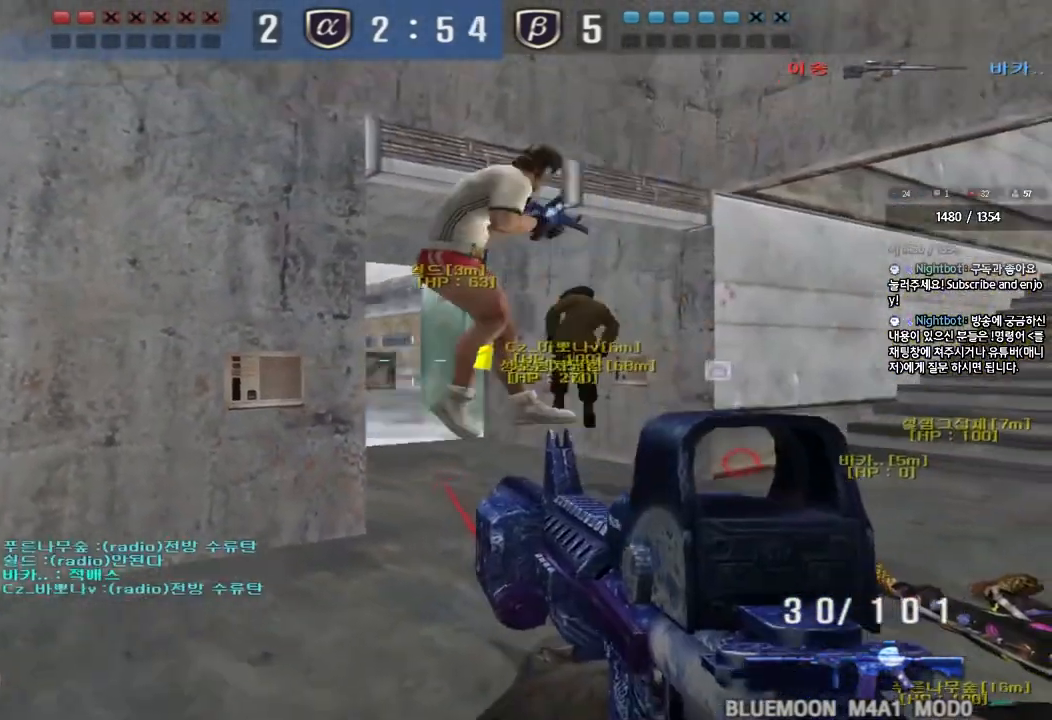
{"keys": ["shift"], "events": [[200, "a", "down"], [317, "a", "up"]]}
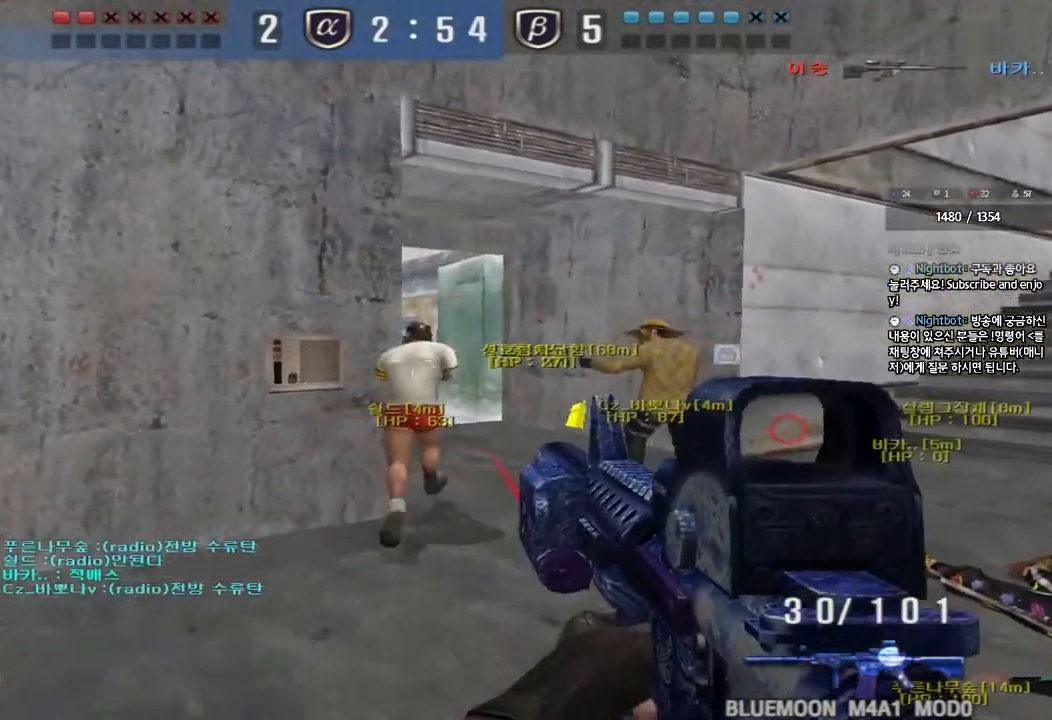
{"keys": ["shift"], "events": [[67, "a", "down"], [150, "a", "up"]]}
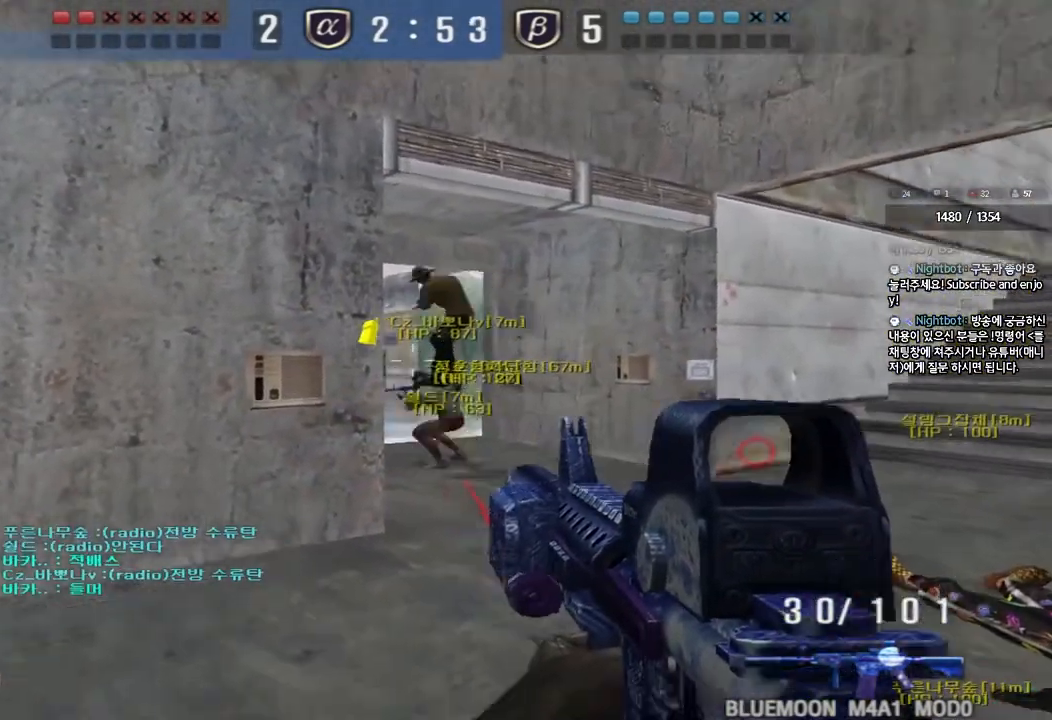
{"keys": ["shift"], "events": []}
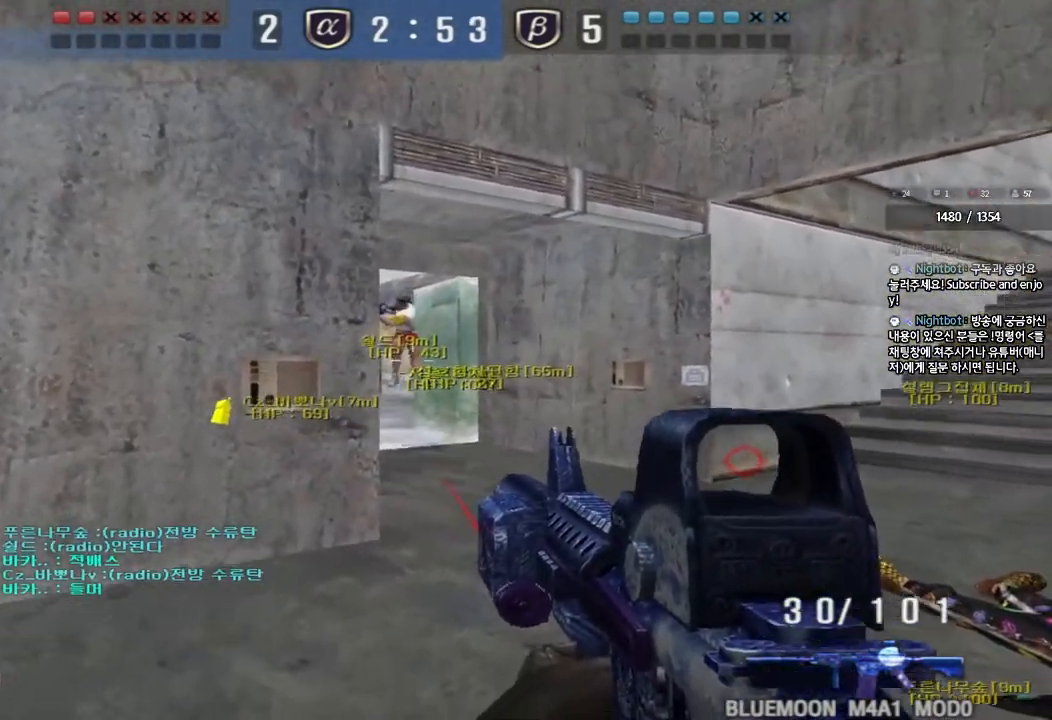
{"keys": ["w"], "events": [[283, "shift", "up"], [500, "w", "down"]]}
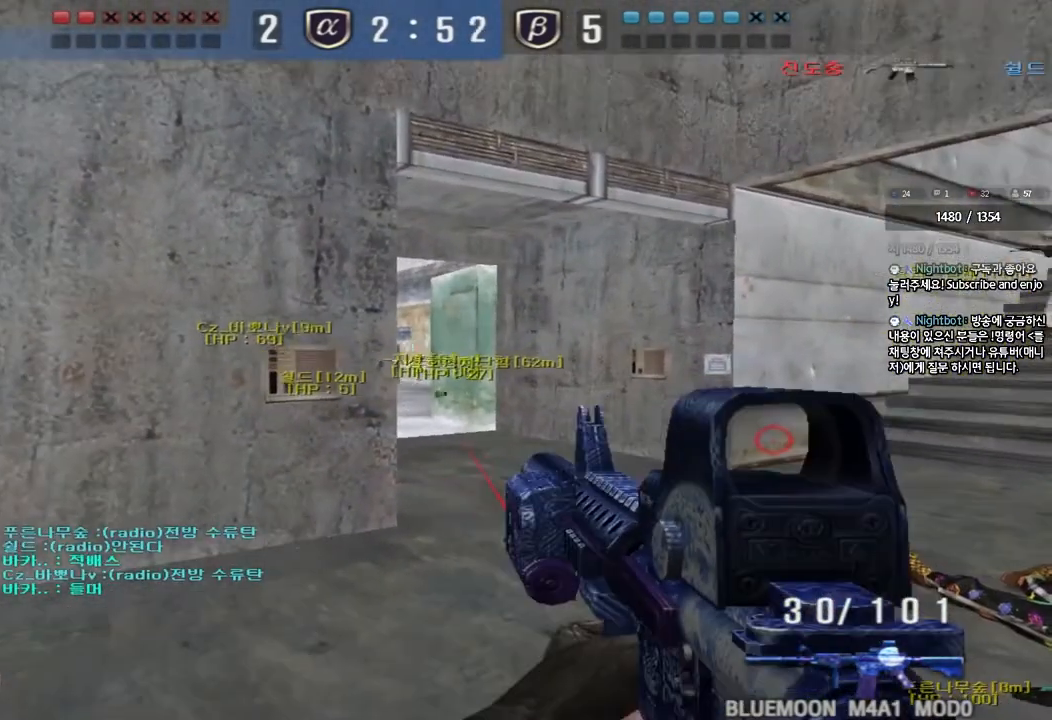
{"keys": ["a"], "events": [[333, "w", "up"], [417, "a", "down"], [433, "w", "down"], [500, "w", "up"]]}